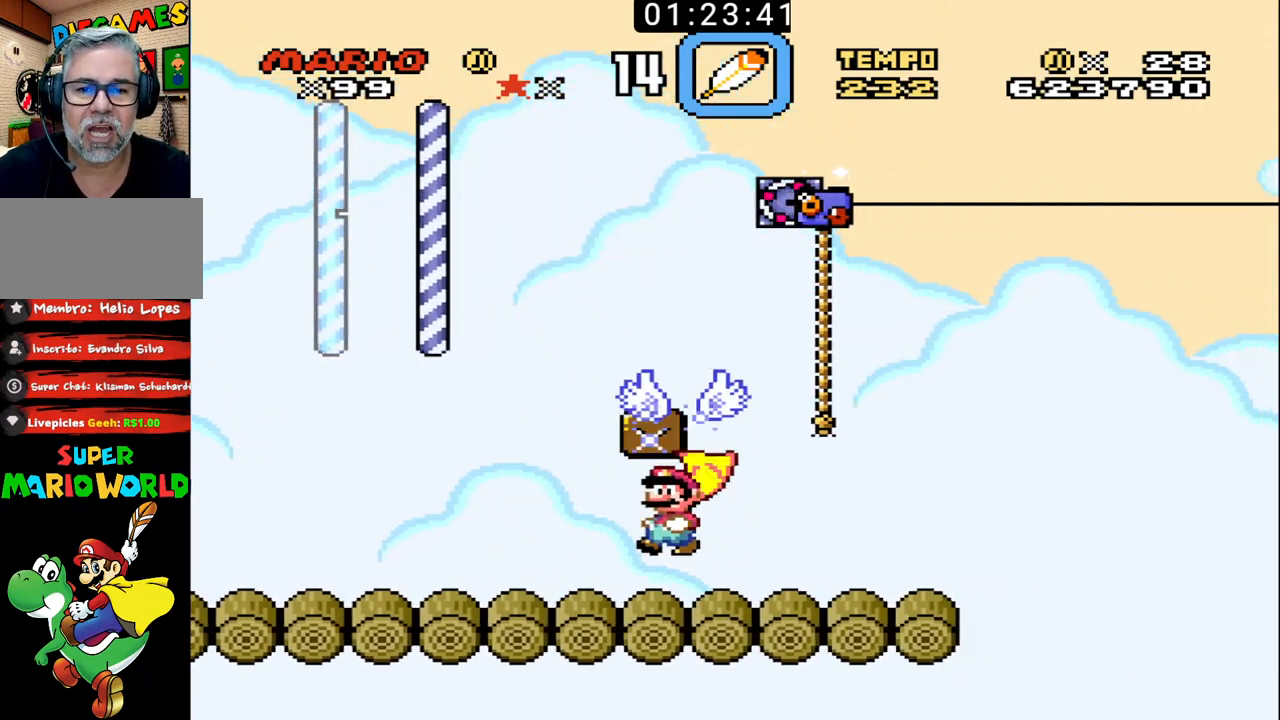
Gameplay with a controller (Nintendo layout); each line is a JSON object with the inputs held at the frame after it. "events" lists button and stick changes between this image and that frame as [ms after this image, input, new state], when the widget could be followed in between. Not read: L3 R3.
{"buttons": ["B", "DPAD_RIGHT"], "events": [[33, "DPAD_RIGHT", "down"]]}
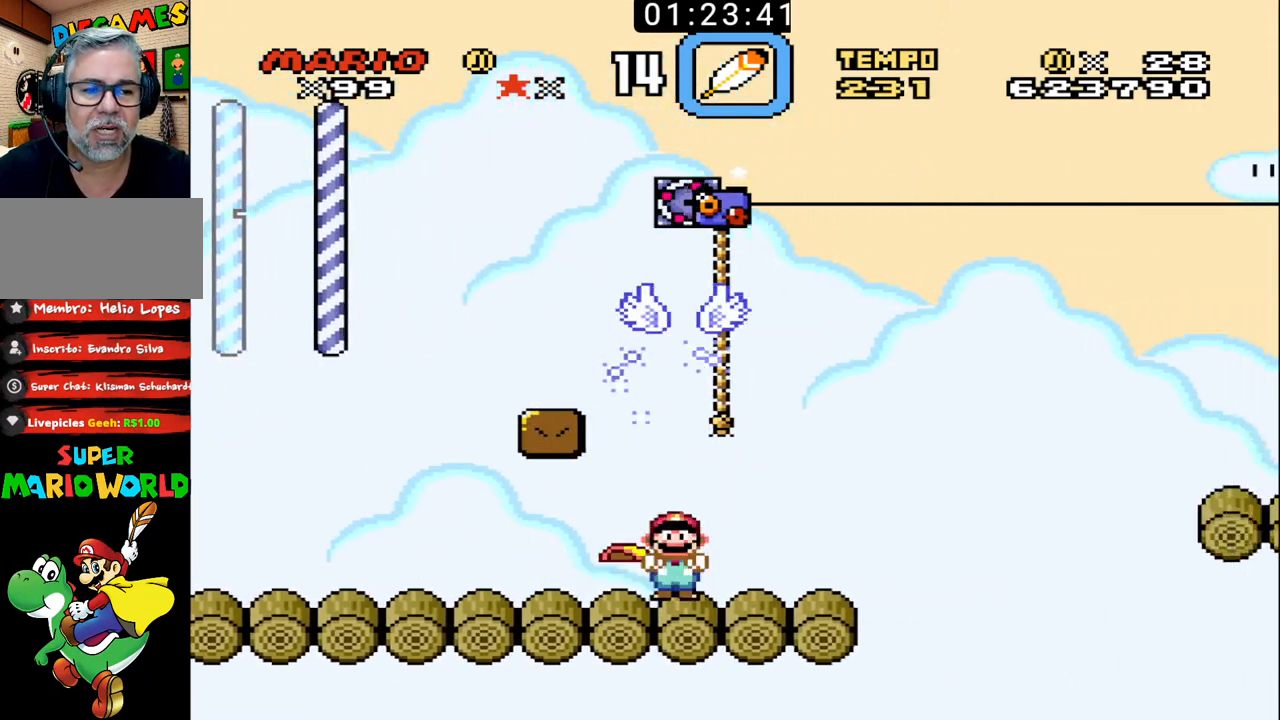
{"buttons": ["B", "DPAD_UP", "DPAD_RIGHT"], "events": [[67, "DPAD_UP", "down"]]}
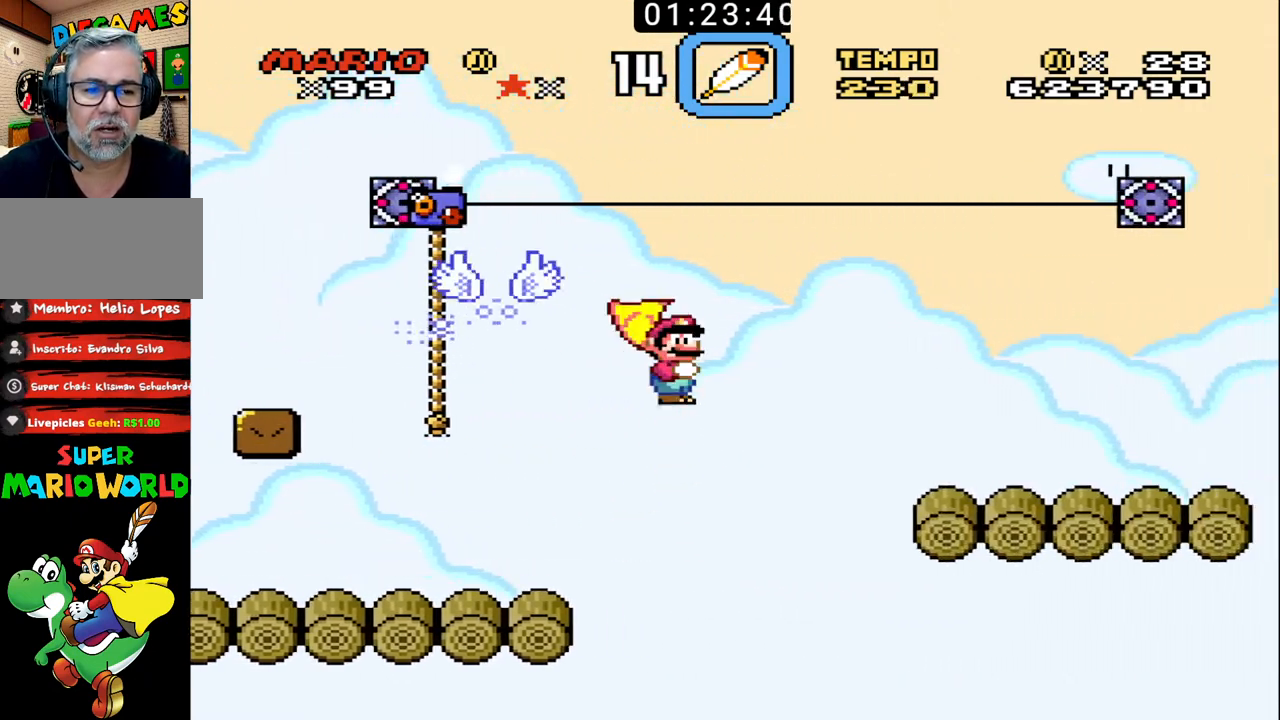
{"buttons": ["B", "DPAD_UP", "DPAD_RIGHT"], "events": []}
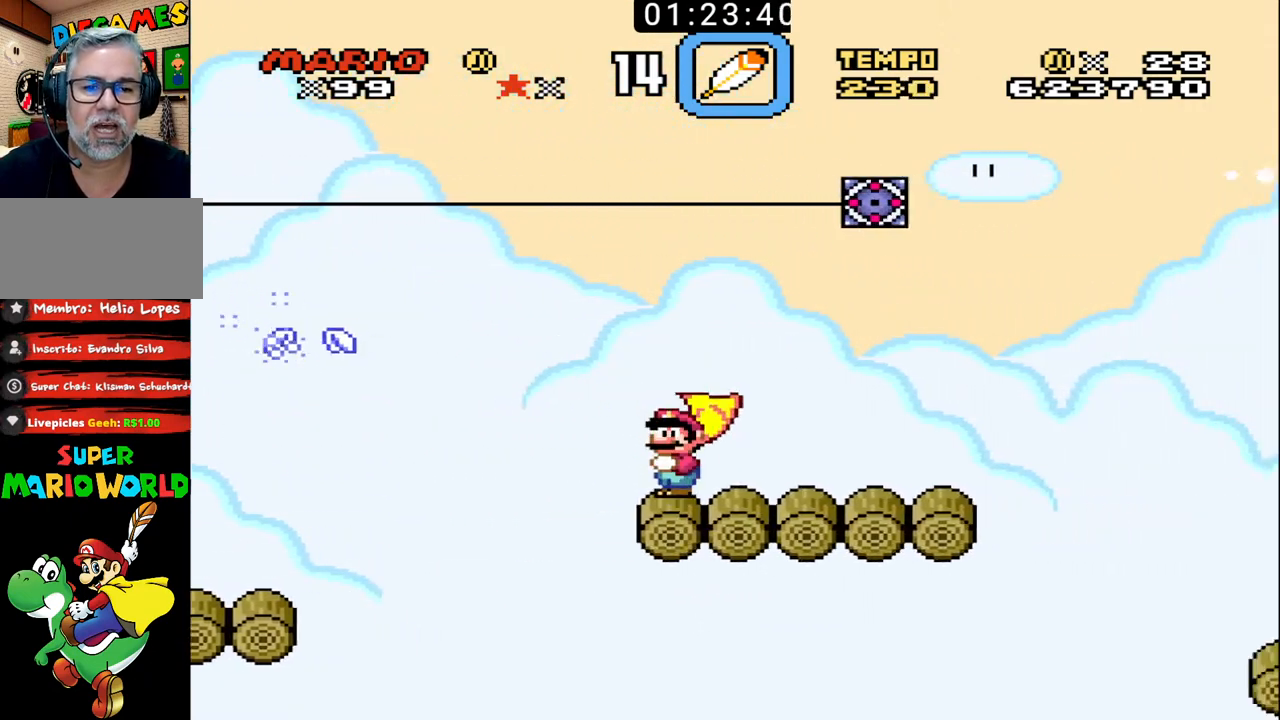
{"buttons": ["B", "DPAD_UP", "DPAD_RIGHT"], "events": []}
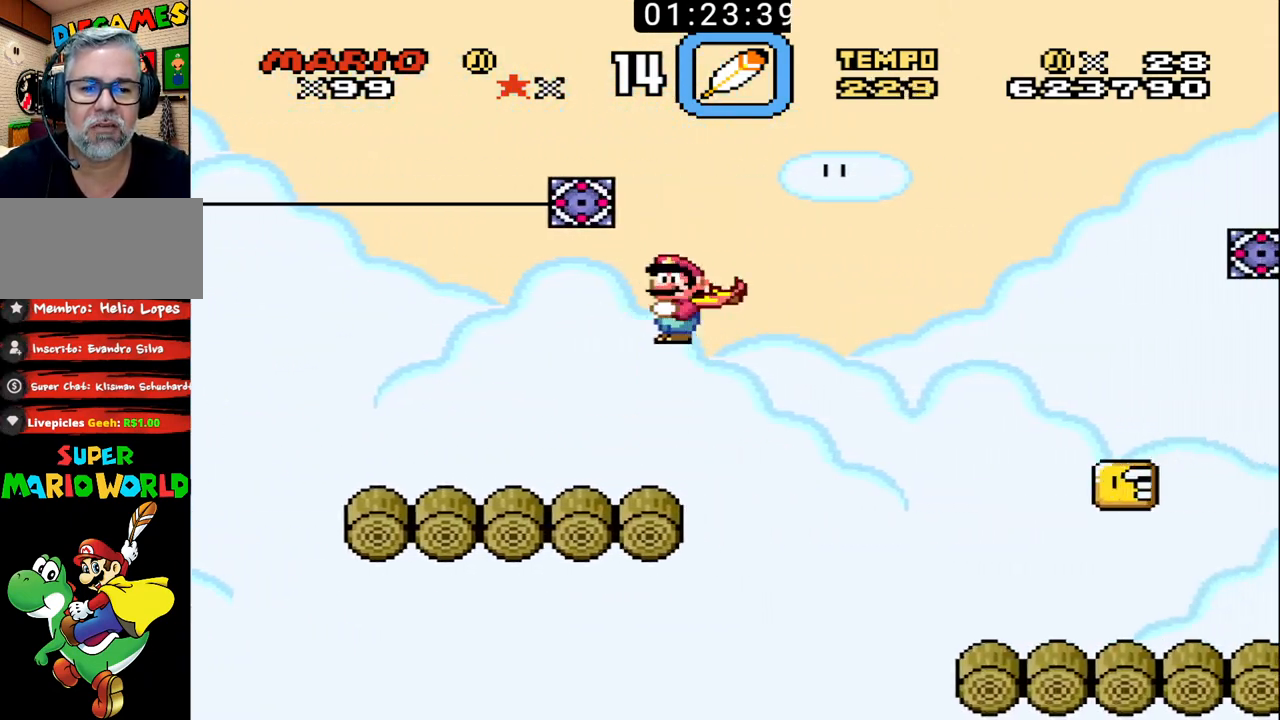
{"buttons": ["B", "DPAD_LEFT"], "events": [[433, "DPAD_UP", "up"], [467, "DPAD_RIGHT", "up"], [500, "DPAD_LEFT", "down"]]}
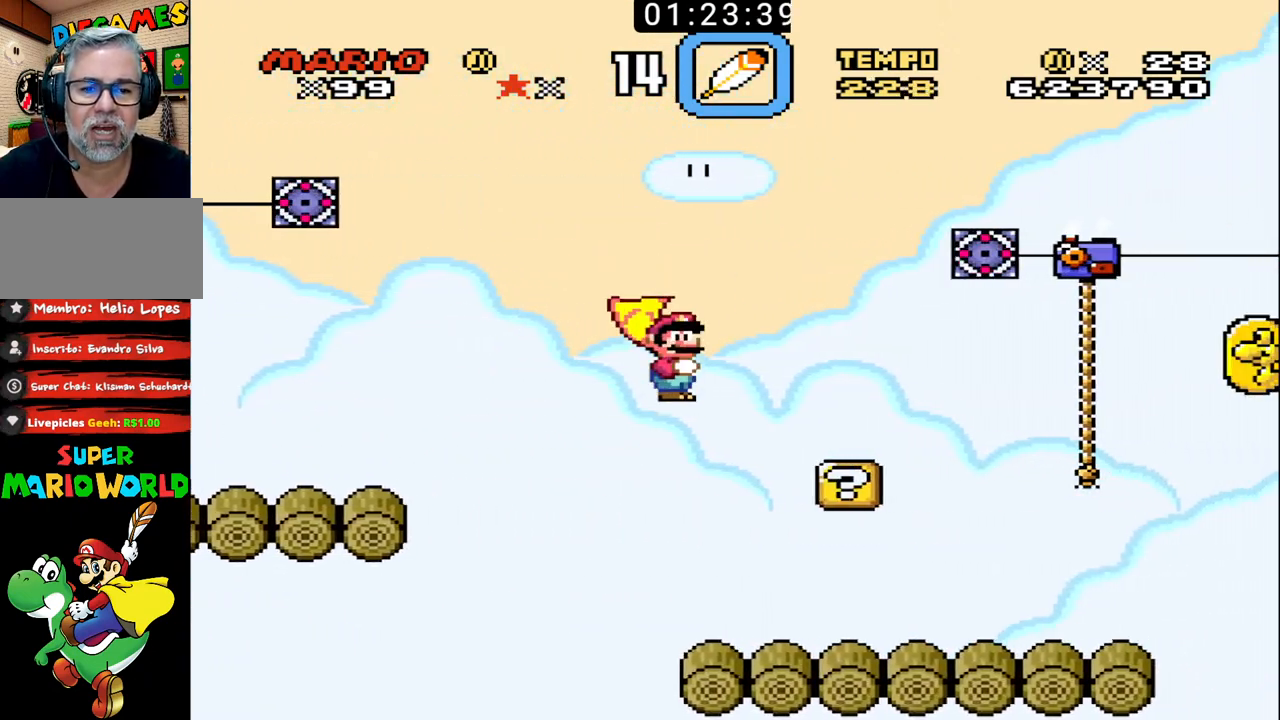
{"buttons": ["B", "DPAD_LEFT"], "events": [[133, "DPAD_LEFT", "up"], [133, "DPAD_RIGHT", "down"], [200, "DPAD_UP", "down"], [433, "DPAD_RIGHT", "up"], [433, "DPAD_UP", "up"], [467, "DPAD_LEFT", "down"]]}
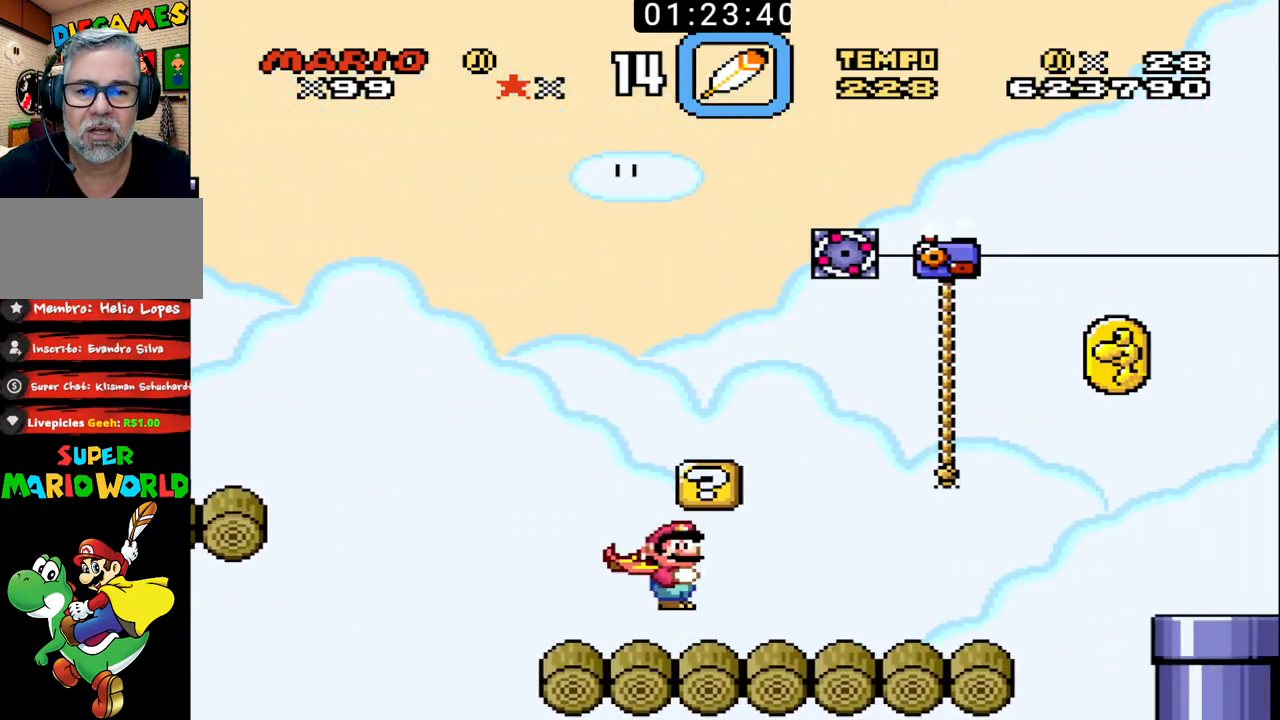
{"buttons": ["B", "DPAD_UP", "DPAD_RIGHT"], "events": [[100, "DPAD_LEFT", "up"], [133, "DPAD_RIGHT", "down"], [133, "DPAD_UP", "down"]]}
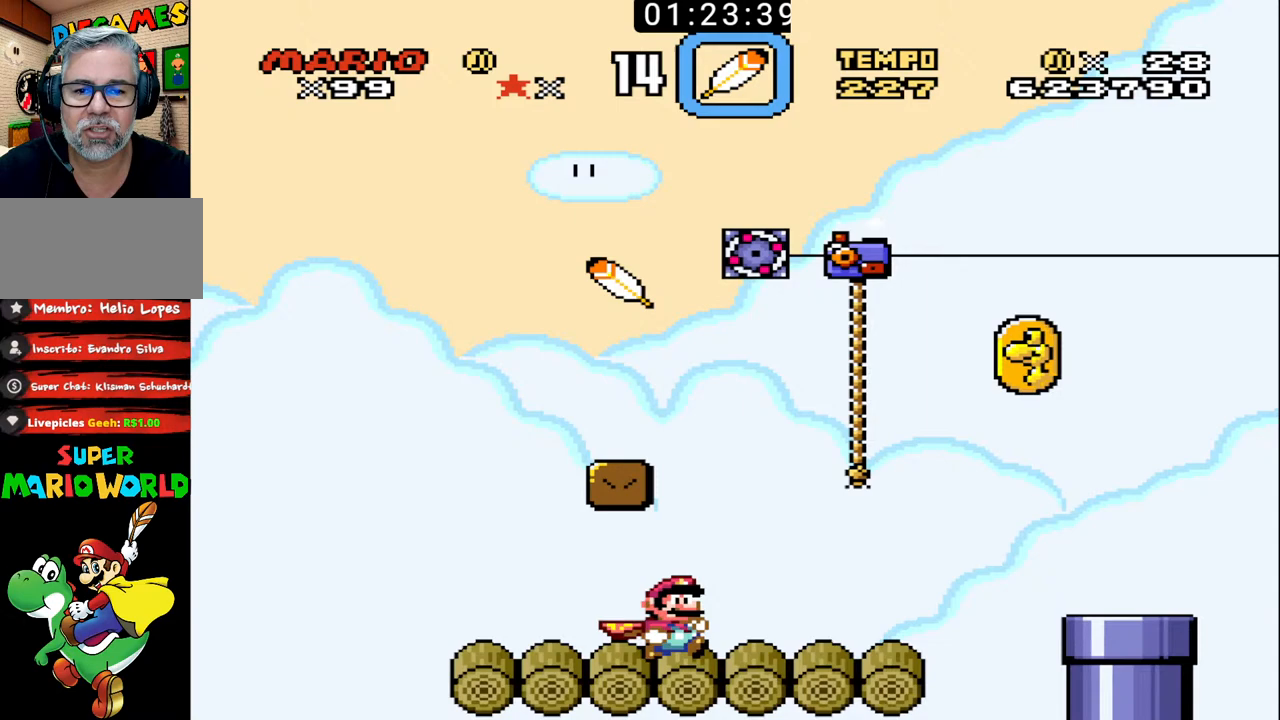
{"buttons": ["B", "X", "DPAD_LEFT"], "events": [[100, "X", "down"], [433, "DPAD_UP", "up"], [500, "DPAD_LEFT", "down"], [500, "DPAD_RIGHT", "up"]]}
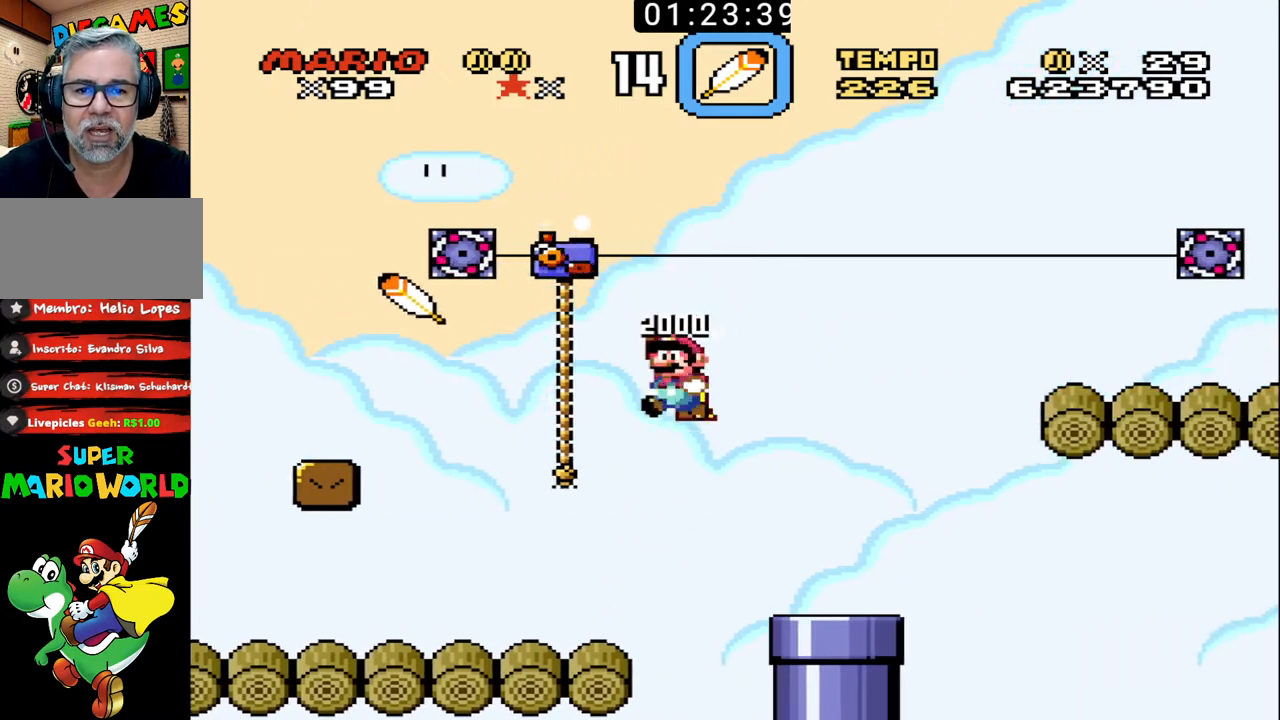
{"buttons": ["B", "X", "DPAD_LEFT"], "events": []}
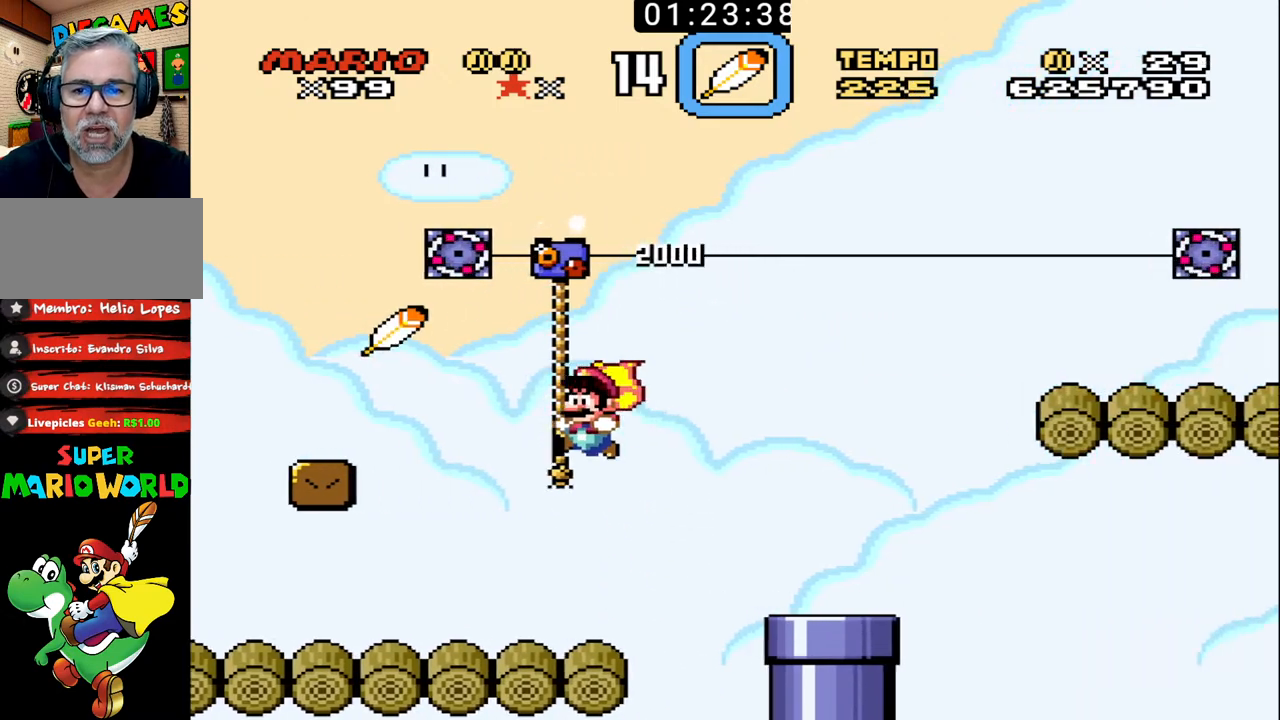
{"buttons": ["B", "DPAD_DOWN", "DPAD_LEFT"], "events": [[333, "DPAD_LEFT", "up"], [400, "DPAD_RIGHT", "down"], [400, "X", "up"], [433, "DPAD_RIGHT", "up"], [467, "DPAD_DOWN", "down"], [467, "DPAD_LEFT", "down"]]}
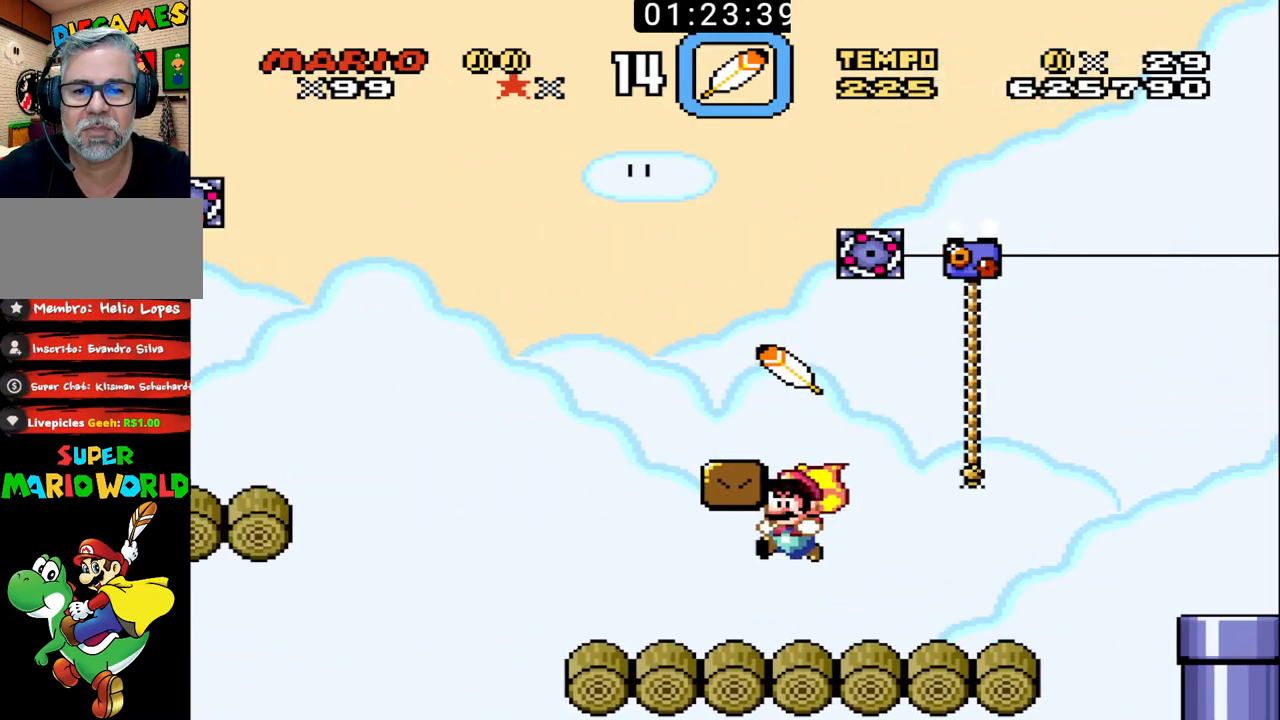
{"buttons": ["B", "X", "DPAD_UP", "DPAD_RIGHT"], "events": [[300, "DPAD_DOWN", "up"], [300, "X", "down"], [333, "DPAD_LEFT", "up"], [367, "DPAD_RIGHT", "down"], [400, "DPAD_UP", "down"]]}
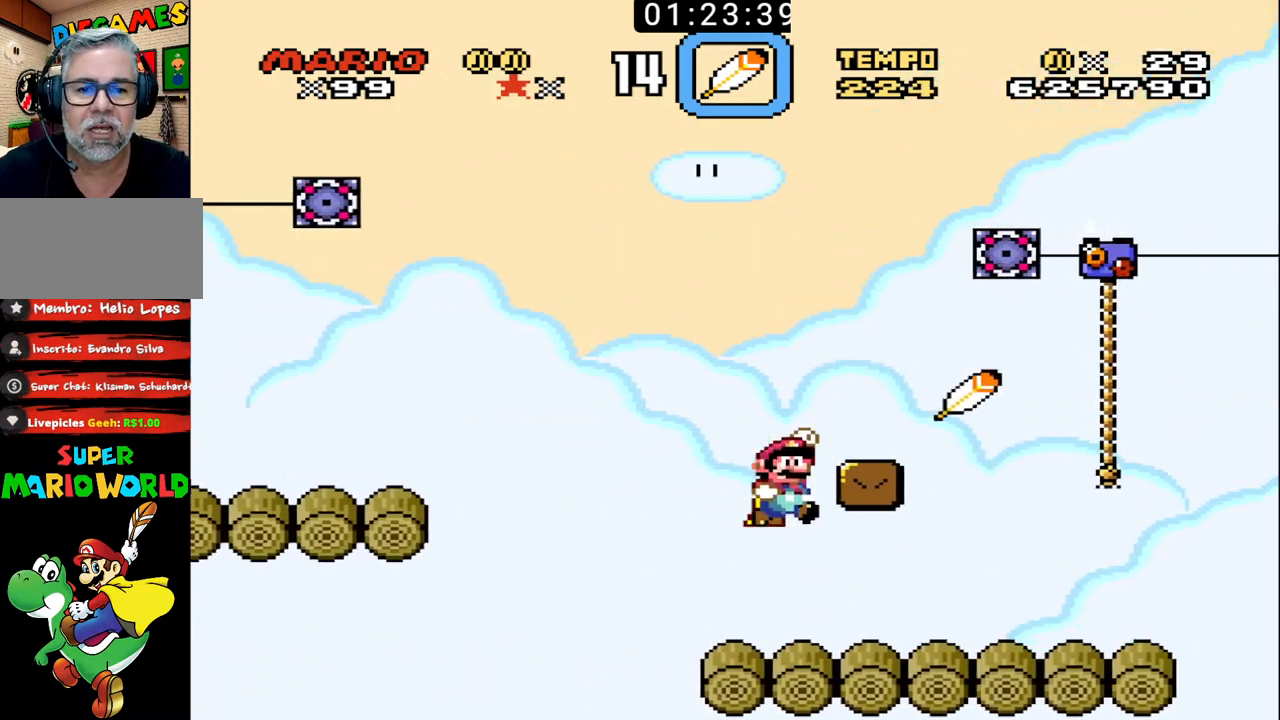
{"buttons": ["B", "DPAD_RIGHT"], "events": [[233, "X", "up"], [500, "DPAD_UP", "up"]]}
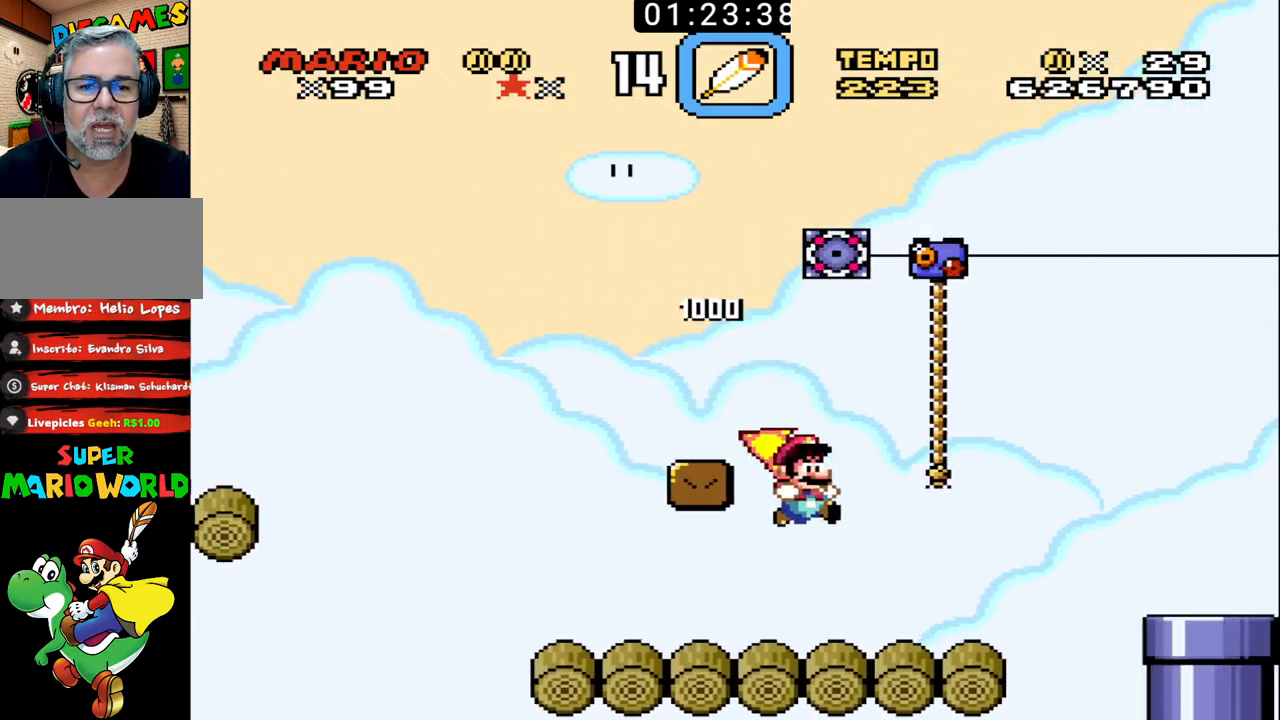
{"buttons": ["B", "DPAD_UP", "DPAD_RIGHT"], "events": [[33, "DPAD_RIGHT", "up"], [67, "DPAD_LEFT", "down"], [200, "DPAD_LEFT", "up"], [233, "DPAD_RIGHT", "down"], [267, "DPAD_UP", "down"]]}
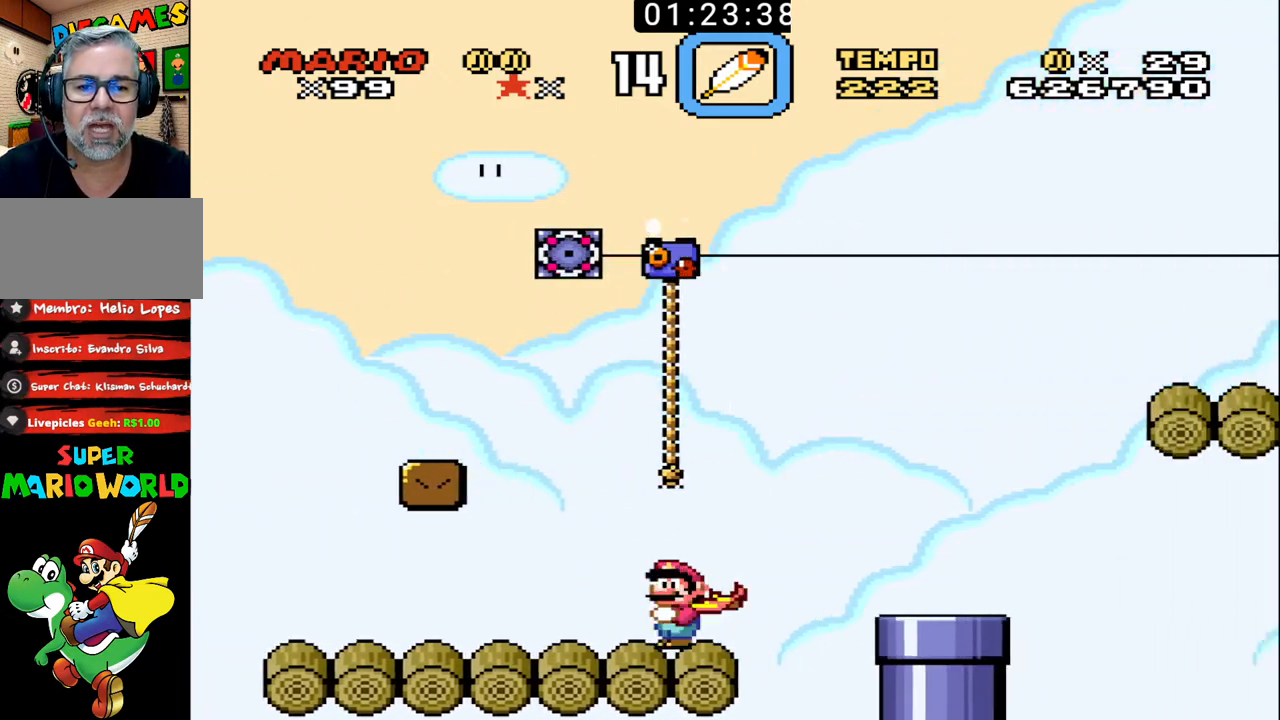
{"buttons": ["B", "DPAD_LEFT"], "events": [[333, "DPAD_UP", "up"], [400, "DPAD_LEFT", "down"], [400, "DPAD_RIGHT", "up"]]}
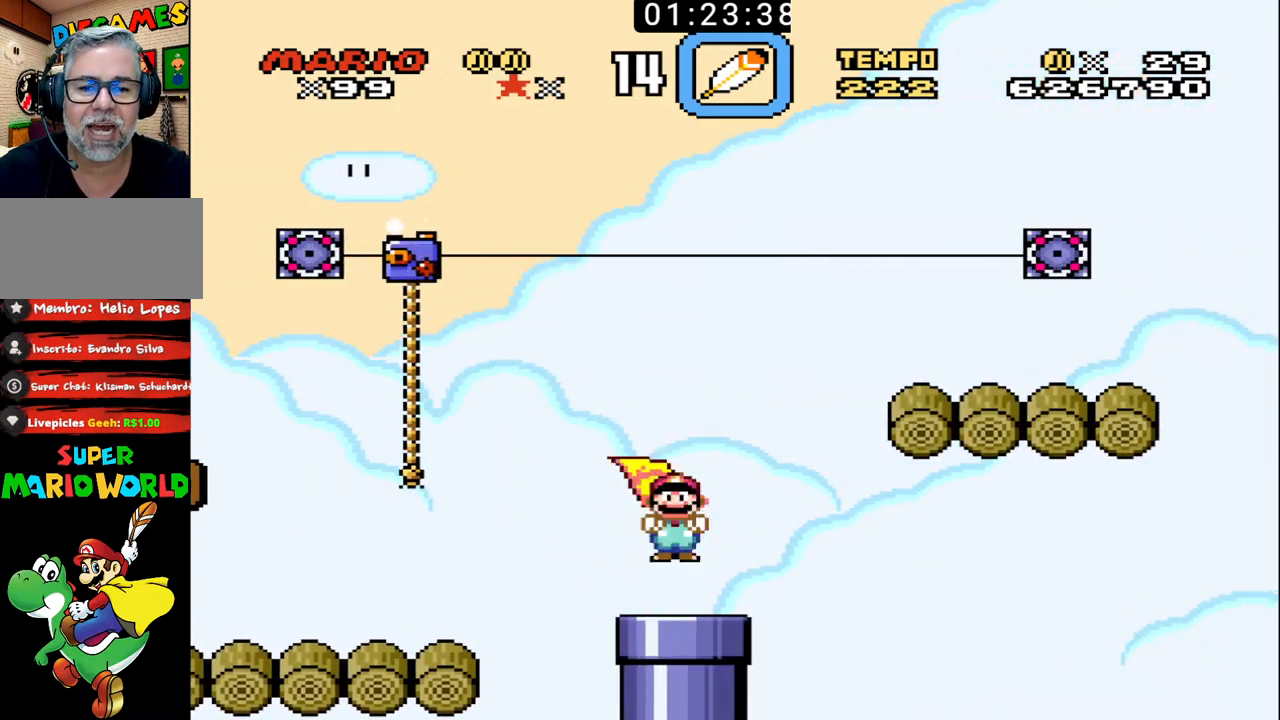
{"buttons": ["B", "X", "DPAD_UP", "DPAD_RIGHT"], "events": [[67, "DPAD_LEFT", "up"], [133, "DPAD_RIGHT", "down"], [133, "DPAD_UP", "down"], [233, "X", "down"]]}
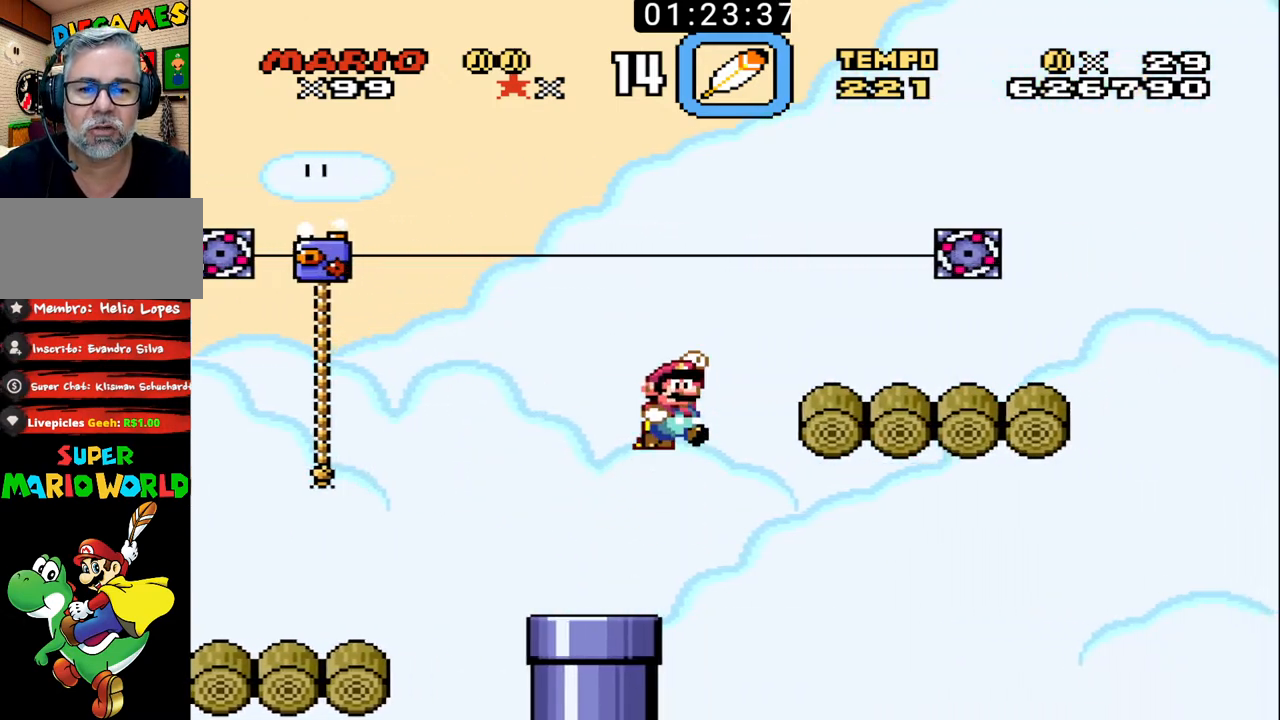
{"buttons": ["B", "X", "DPAD_LEFT"], "events": [[267, "DPAD_UP", "up"], [300, "DPAD_RIGHT", "up"], [333, "DPAD_LEFT", "down"], [333, "X", "up"], [500, "X", "down"]]}
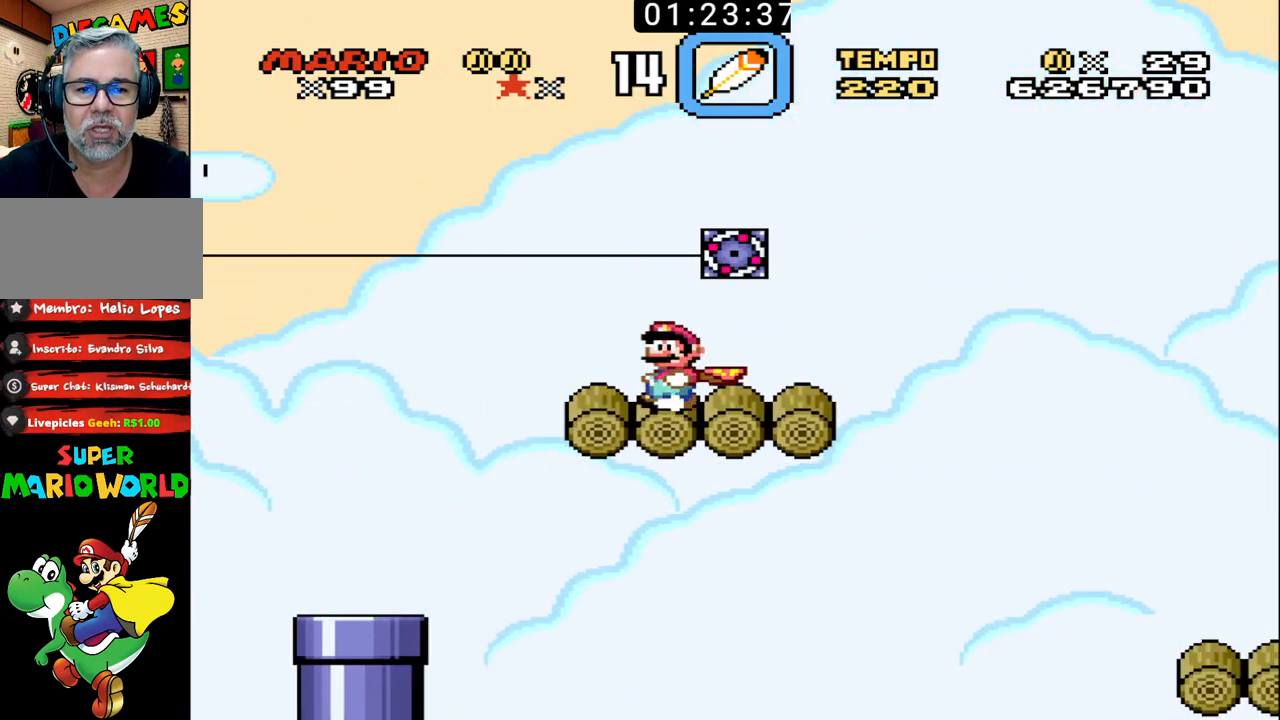
{"buttons": ["B", "DPAD_LEFT"], "events": [[133, "X", "up"]]}
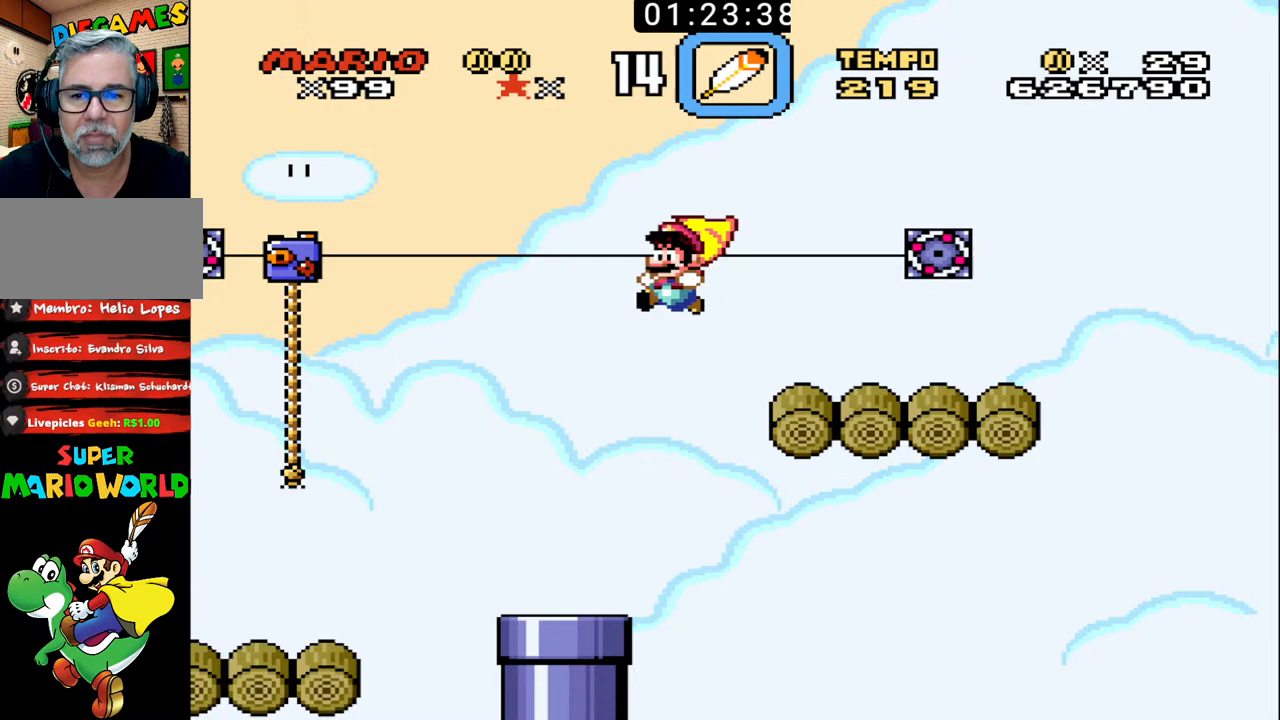
{"buttons": ["B"], "events": [[67, "DPAD_LEFT", "up"], [100, "DPAD_RIGHT", "down"], [133, "DPAD_UP", "down"], [167, "DPAD_UP", "up"], [267, "DPAD_RIGHT", "up"]]}
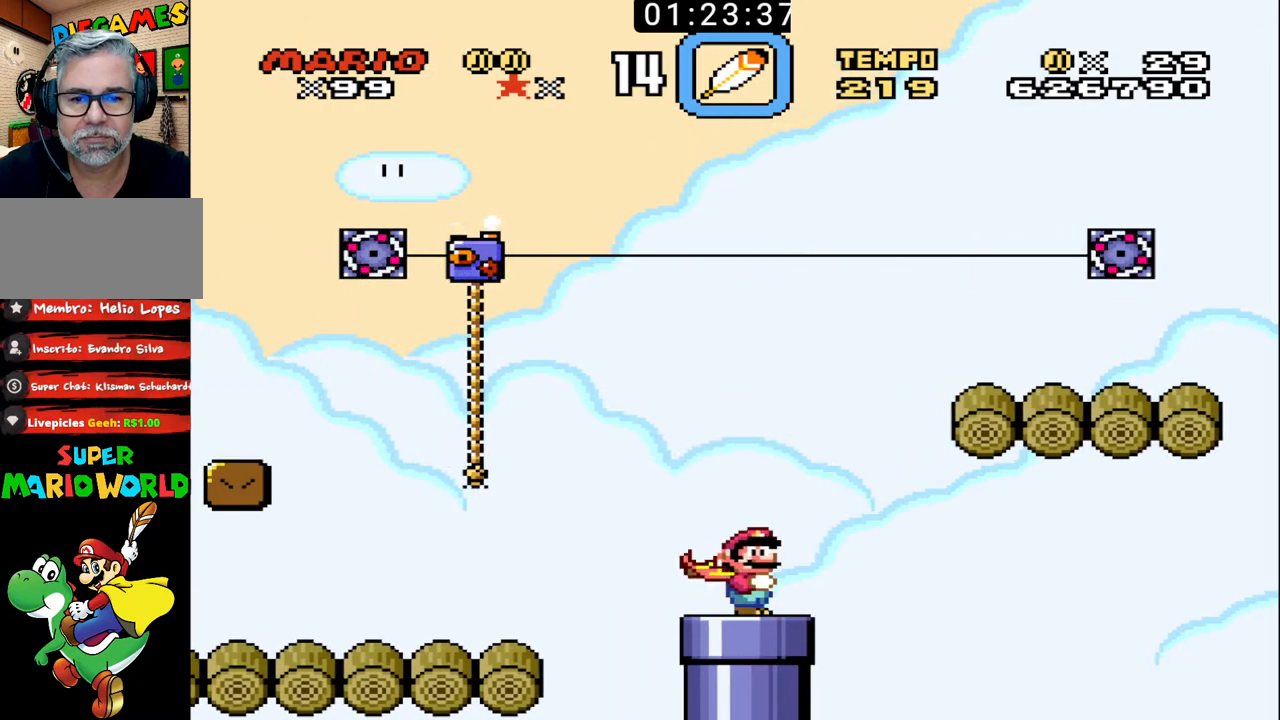
{"buttons": [], "events": [[67, "DPAD_DOWN", "down"], [200, "DPAD_DOWN", "up"], [433, "B", "up"]]}
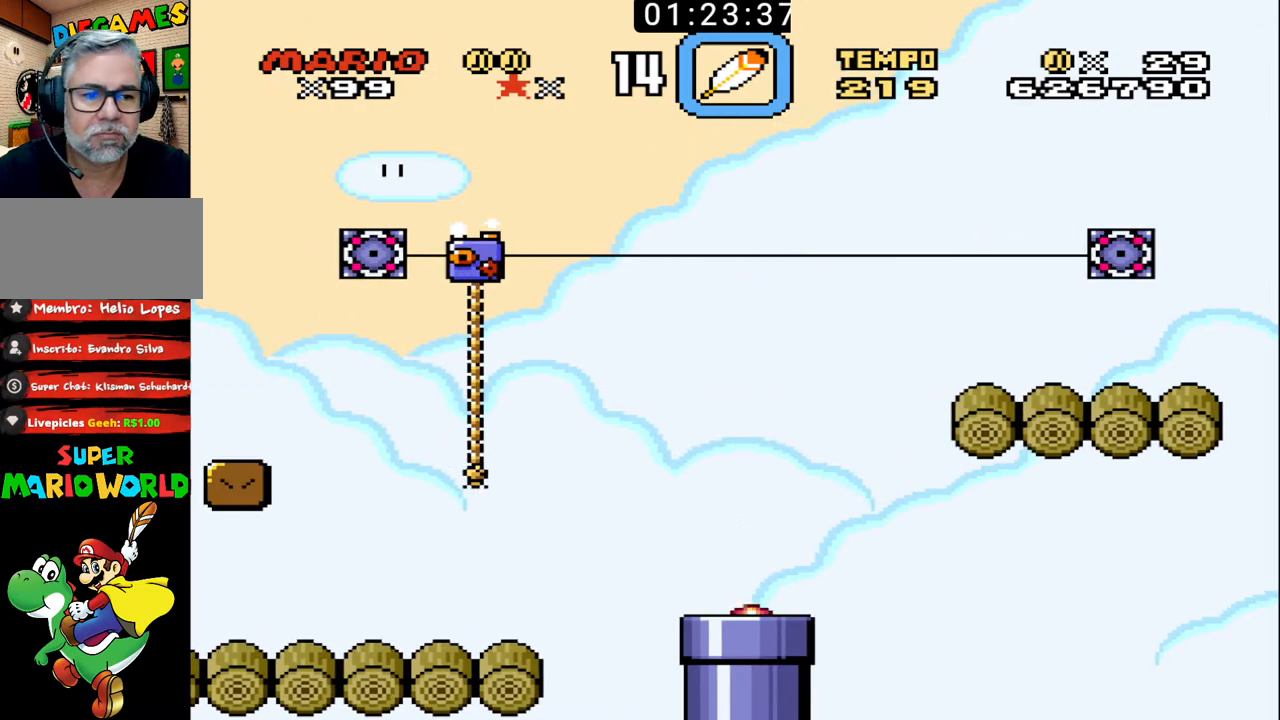
{"buttons": ["B"], "events": [[33, "B", "down"]]}
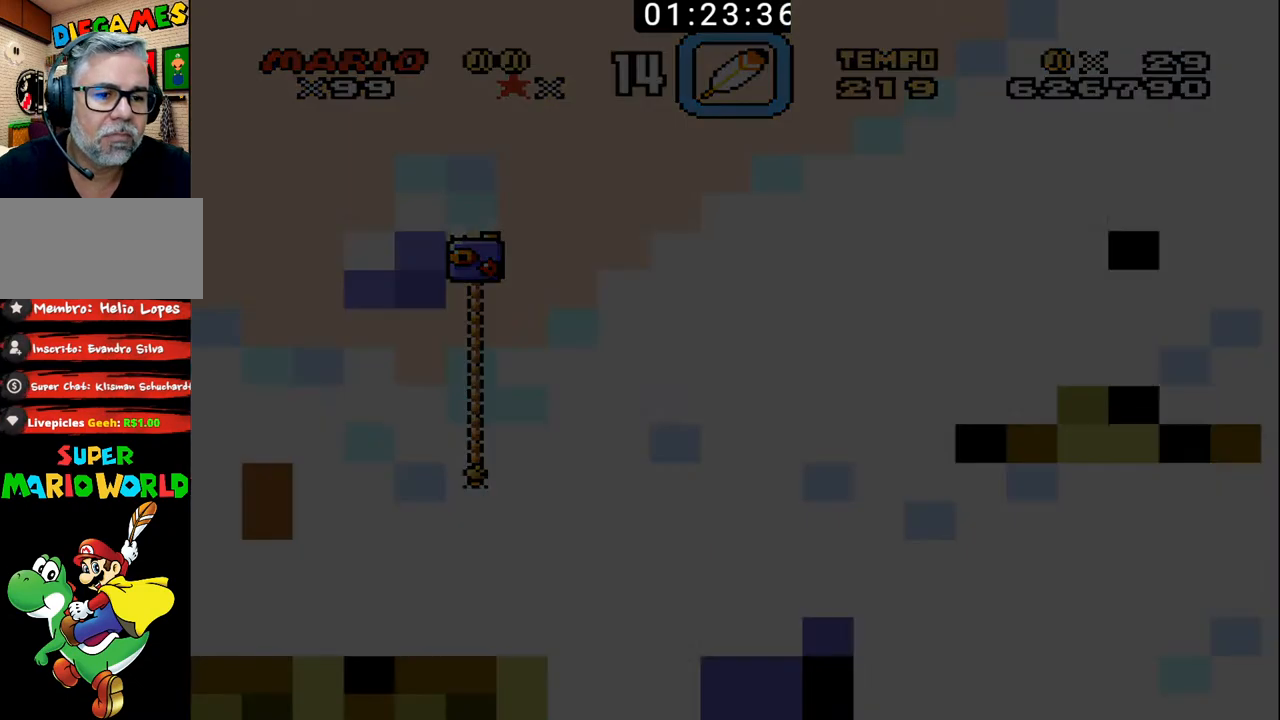
{"buttons": ["B"], "events": []}
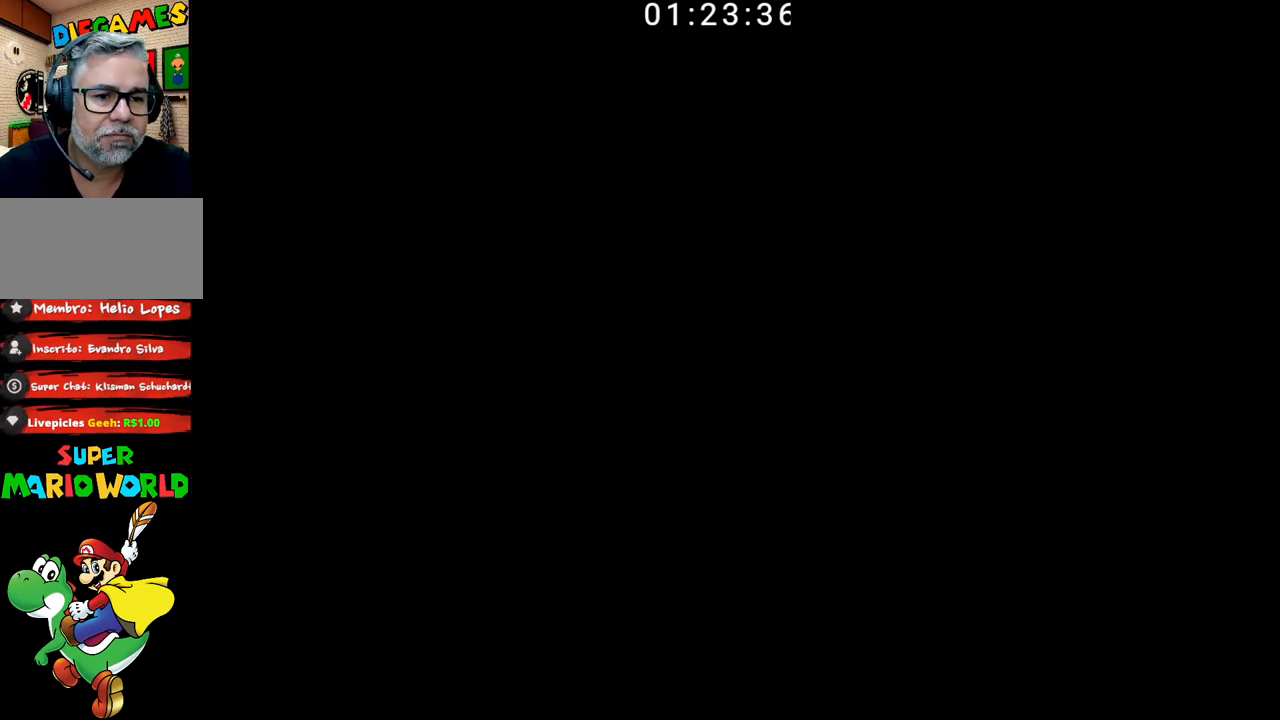
{"buttons": ["B"], "events": []}
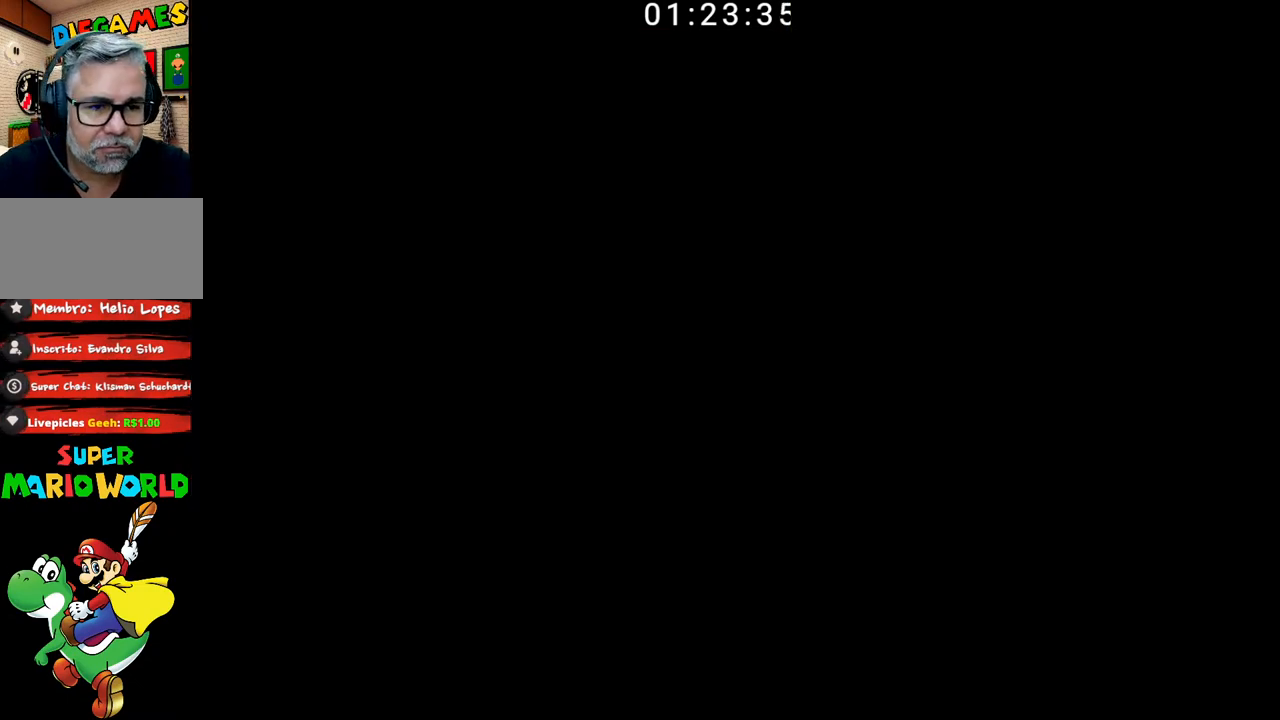
{"buttons": ["B"], "events": []}
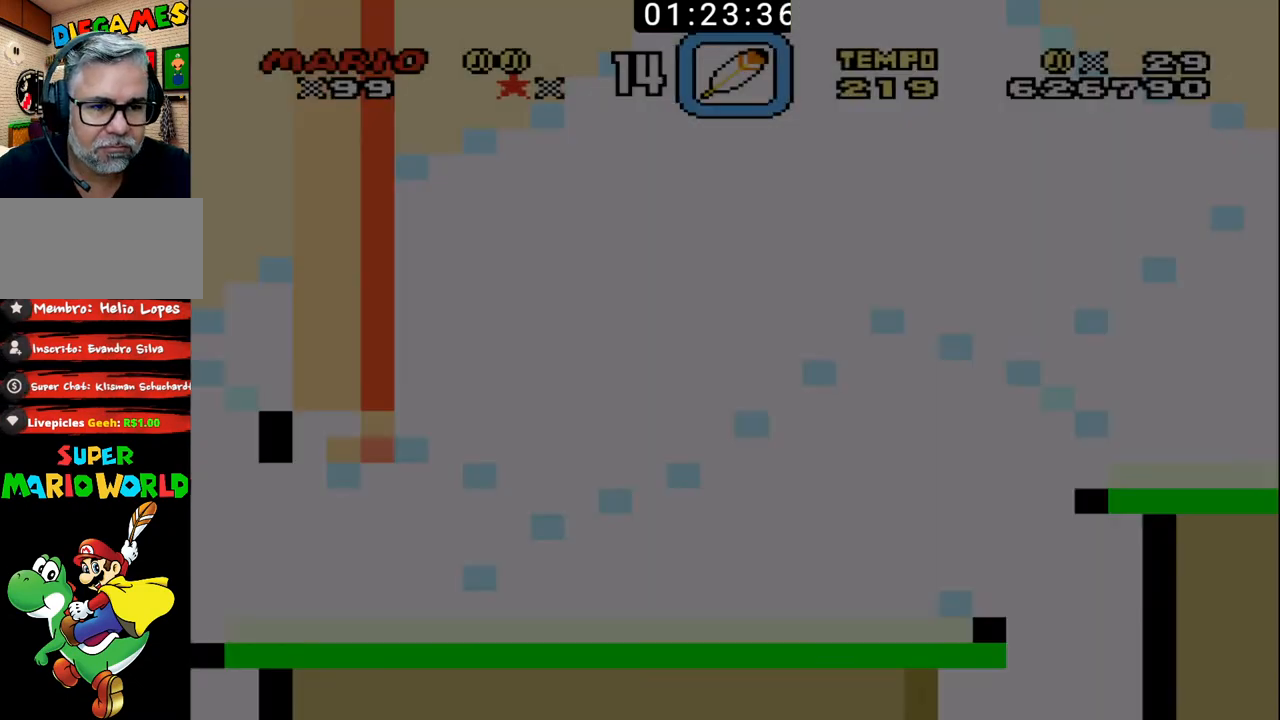
{"buttons": ["B"], "events": []}
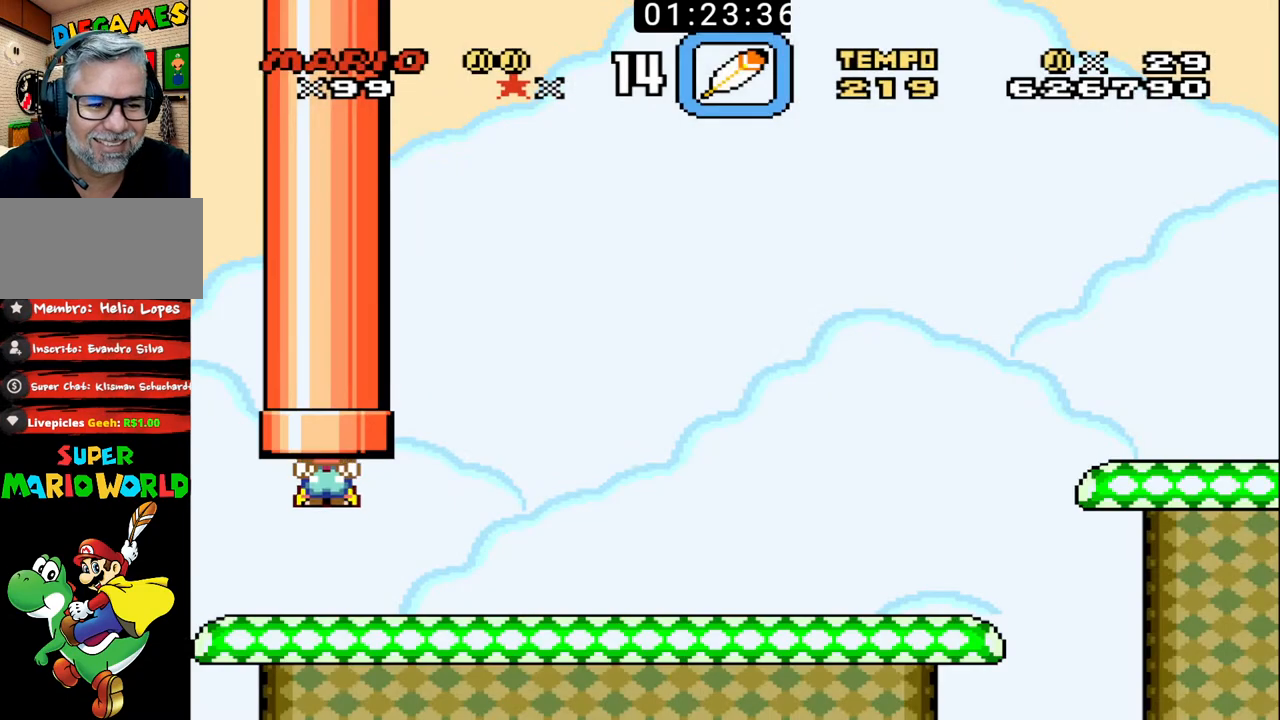
{"buttons": ["B", "DPAD_UP", "DPAD_RIGHT"], "events": [[33, "DPAD_RIGHT", "down"], [33, "DPAD_UP", "down"]]}
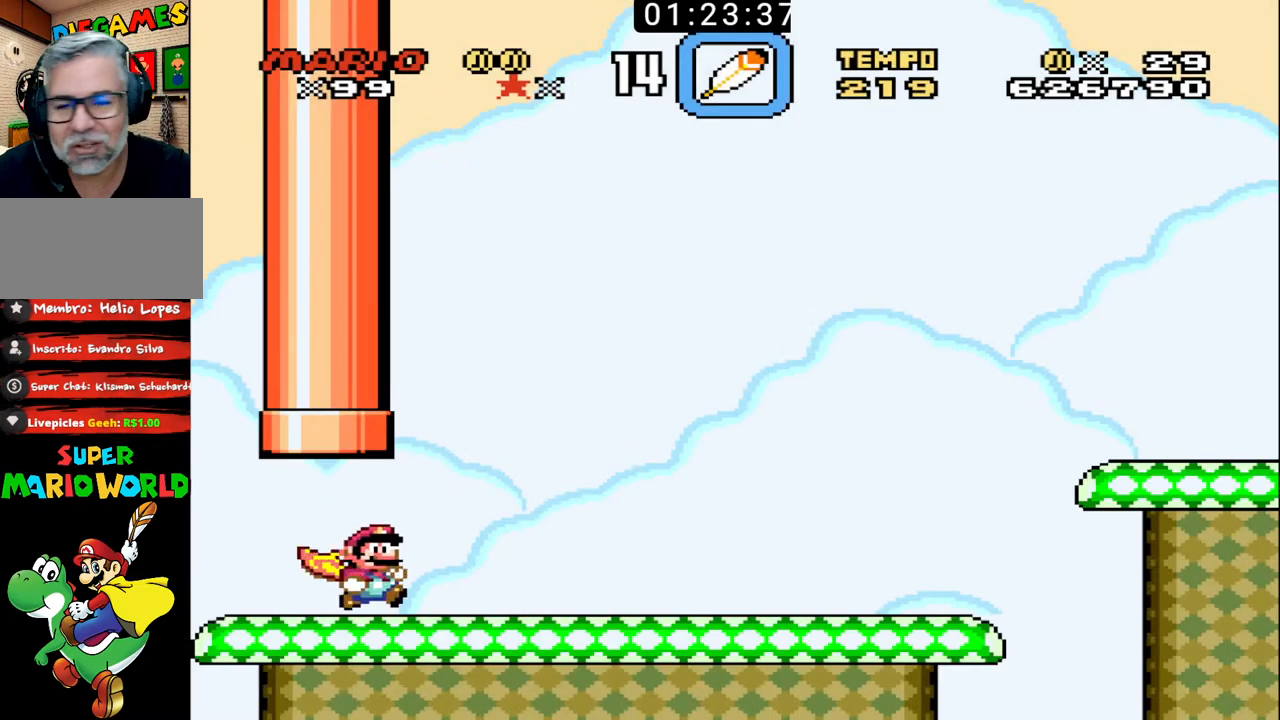
{"buttons": ["B", "DPAD_UP", "DPAD_RIGHT"], "events": []}
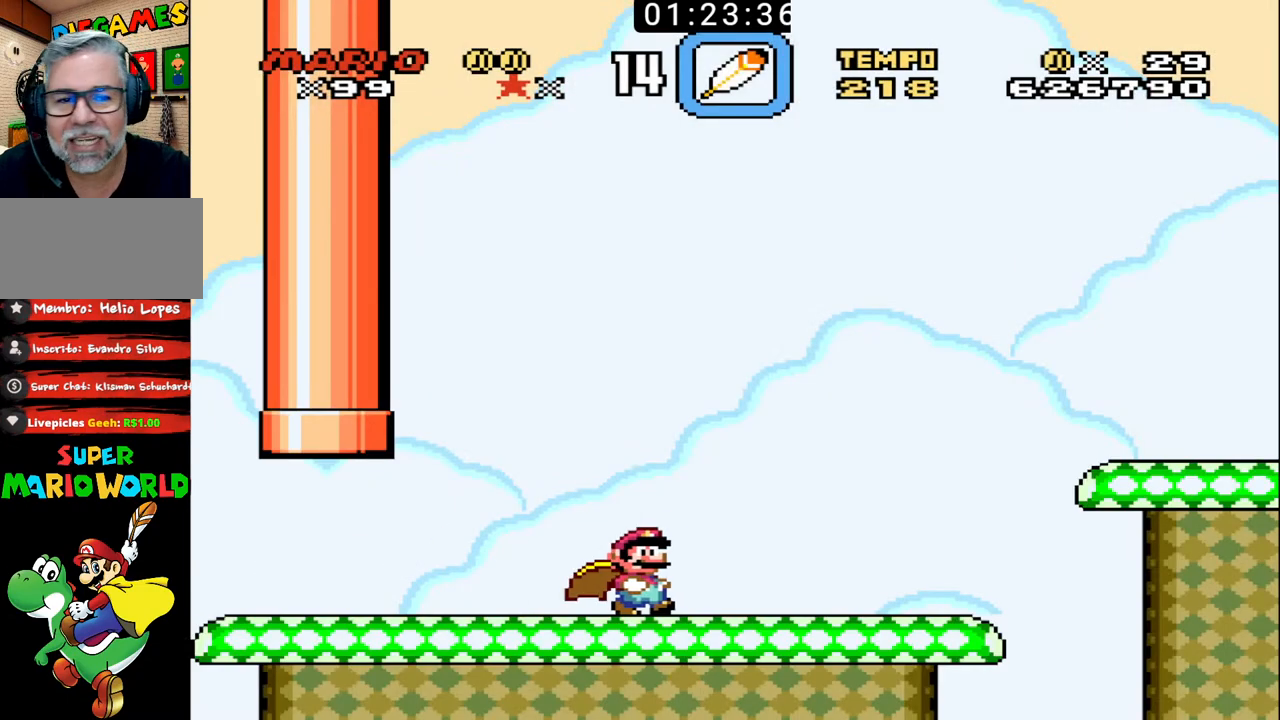
{"buttons": ["B", "X", "DPAD_UP", "DPAD_RIGHT"], "events": [[167, "X", "down"]]}
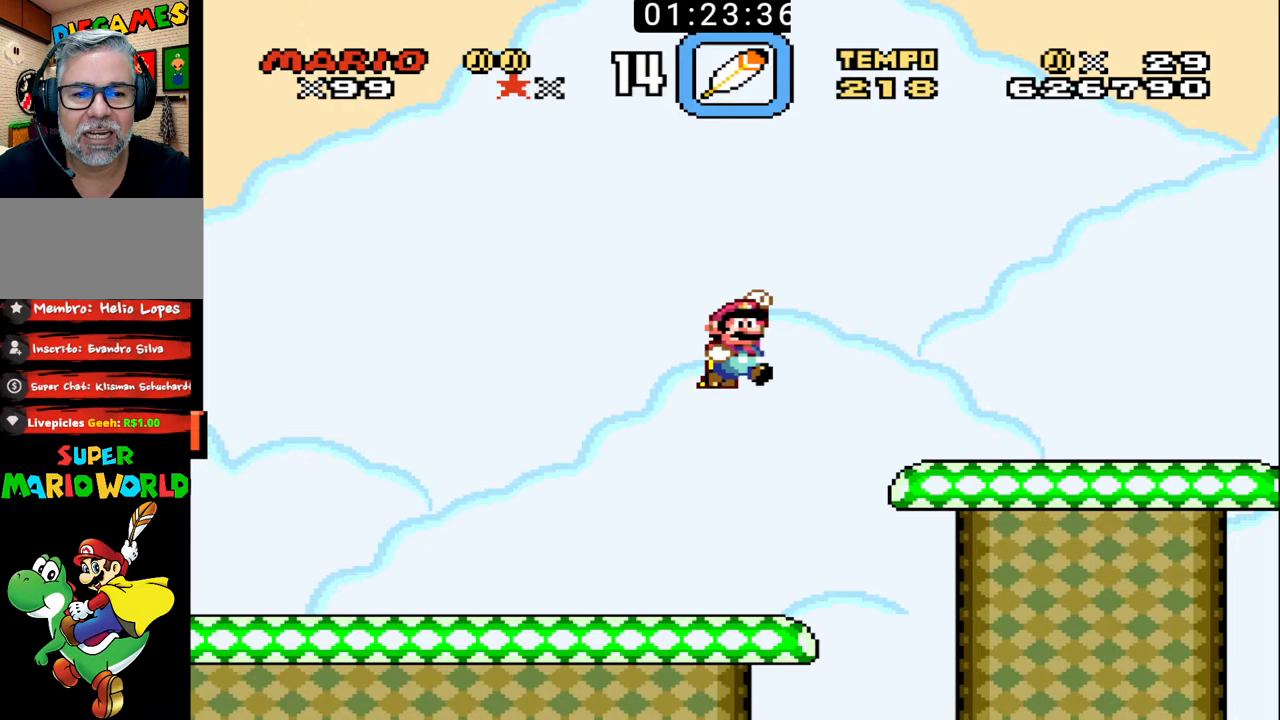
{"buttons": ["B", "DPAD_UP", "DPAD_RIGHT"], "events": [[100, "X", "up"]]}
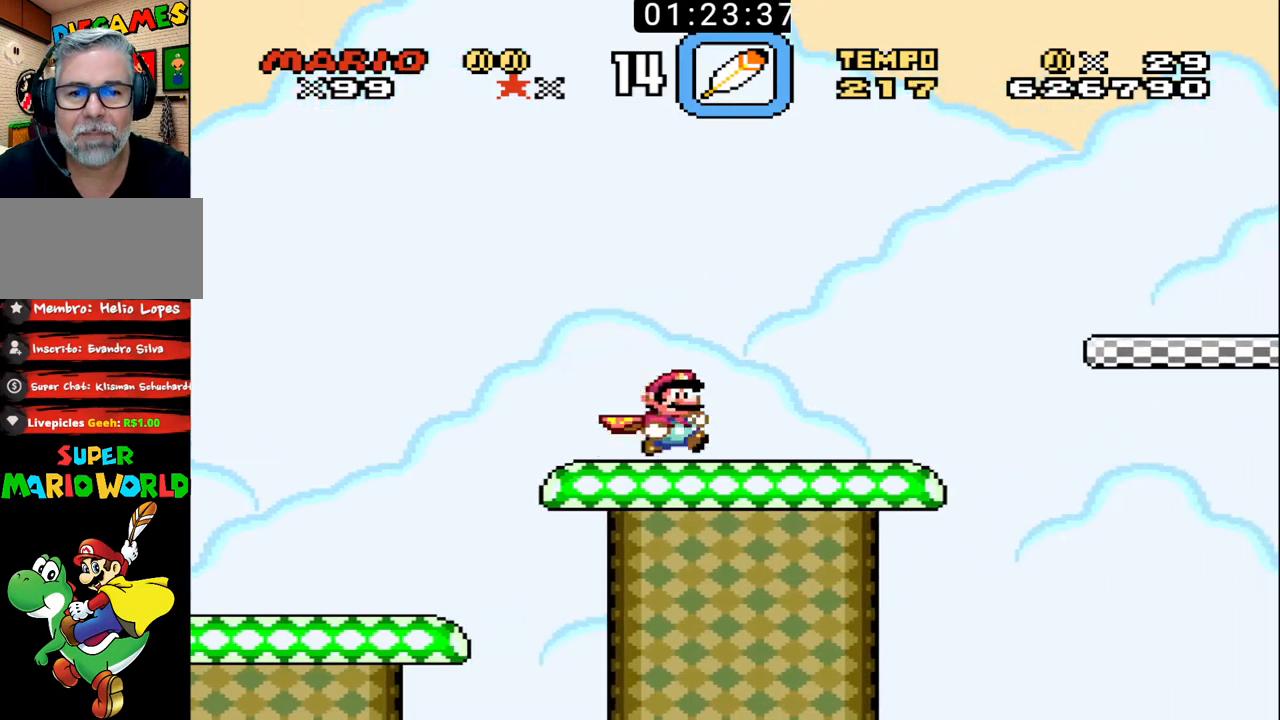
{"buttons": ["B", "DPAD_UP", "DPAD_RIGHT"], "events": []}
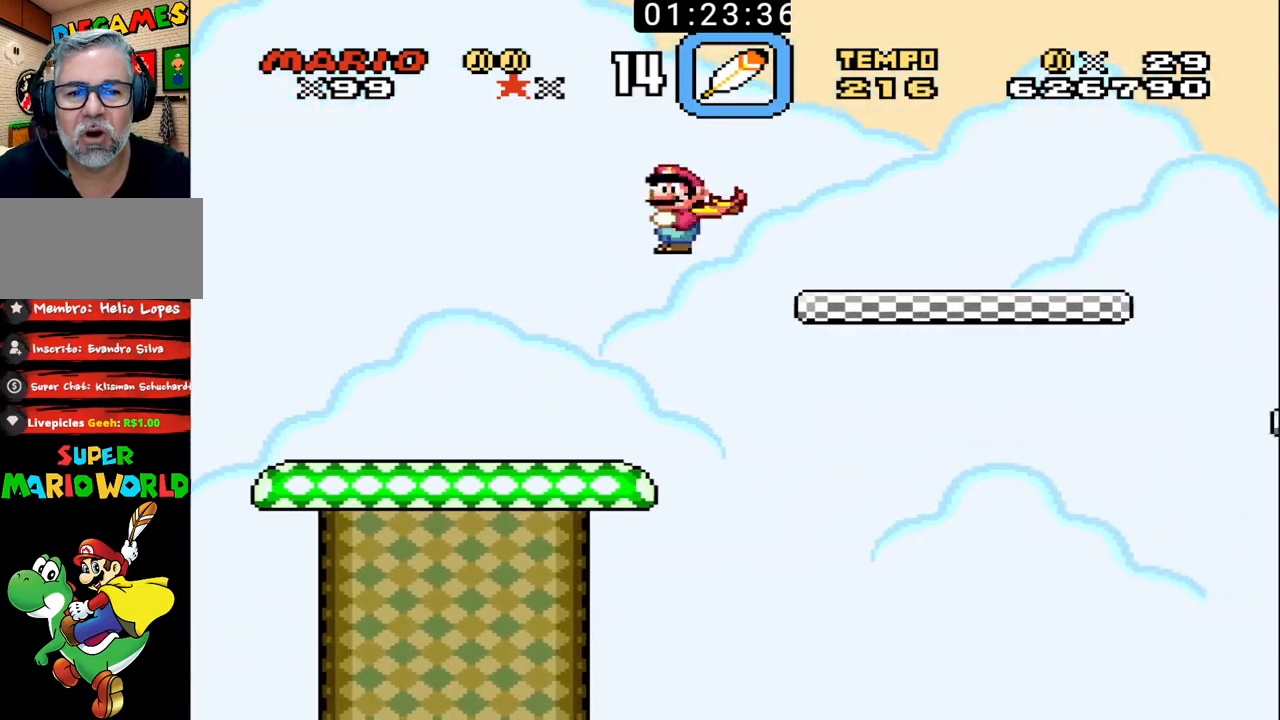
{"buttons": ["B", "DPAD_UP", "DPAD_RIGHT"], "events": []}
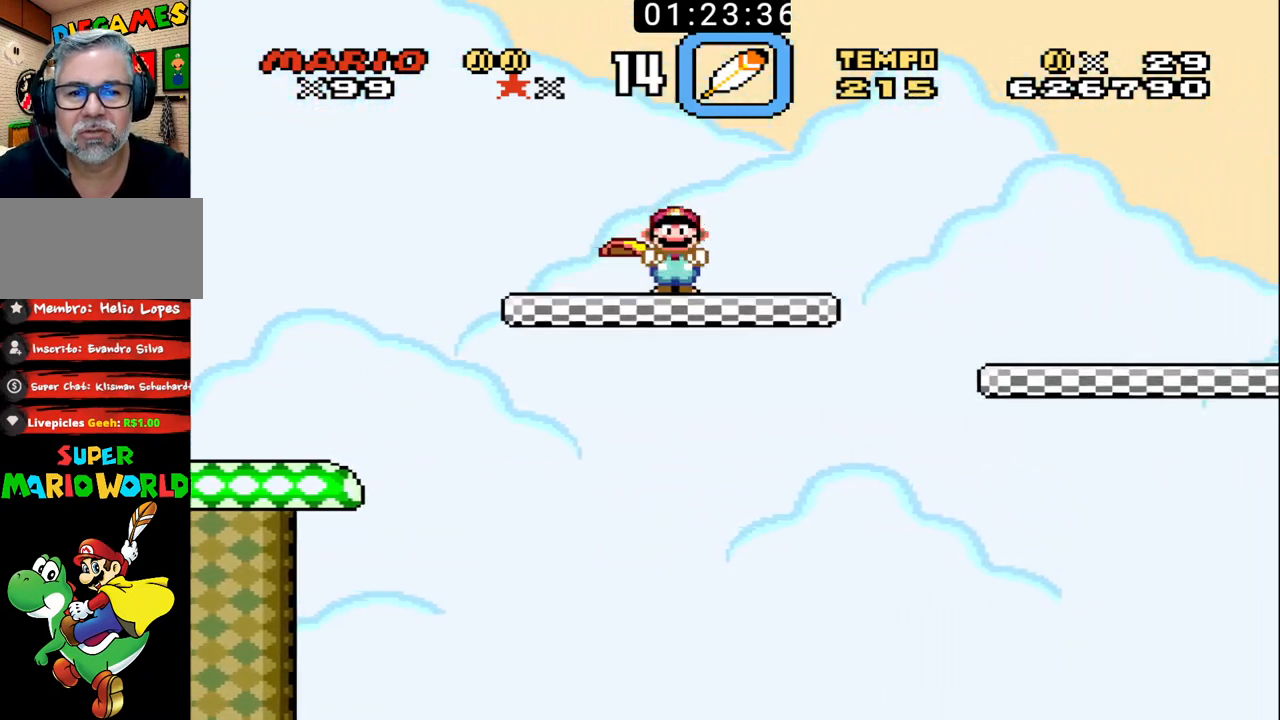
{"buttons": ["B", "DPAD_UP", "DPAD_RIGHT"], "events": []}